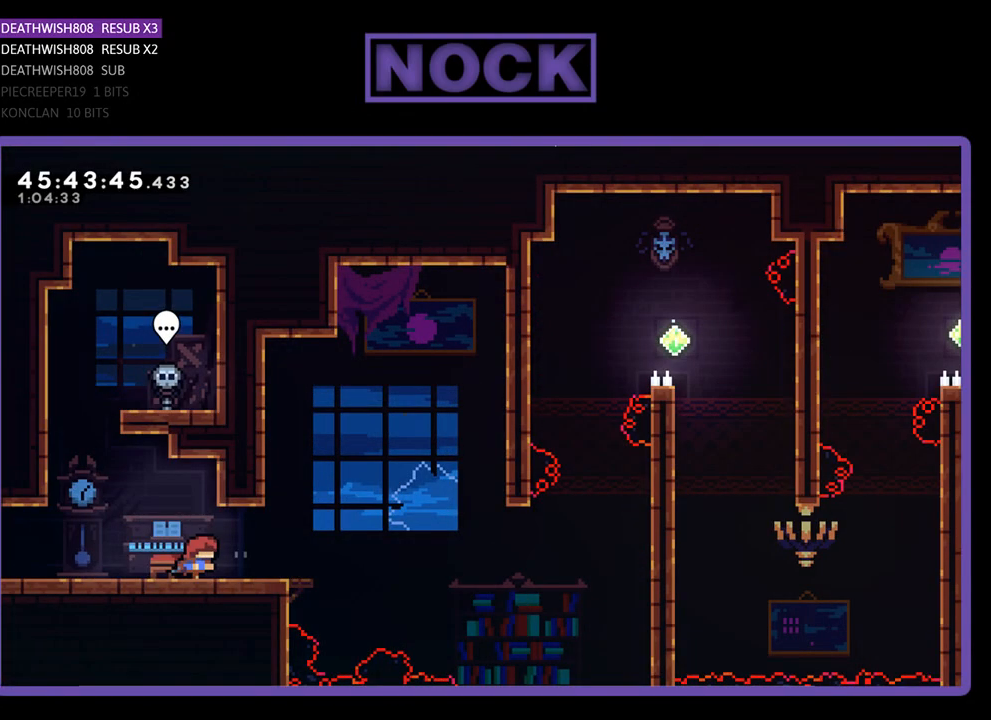
Gameplay with a controller (PlayStation layout); each line is a JSON object with the inputs held at the frame after it. "events" lists button and stick changes between this image and that frame as [ms after this image, input, new state], when the widget could be followed in between. Not read: left_stick right_stick.
{"buttons": ["CROSS", "R2", "DPAD_RIGHT"], "events": [[433, "CROSS", "down"]]}
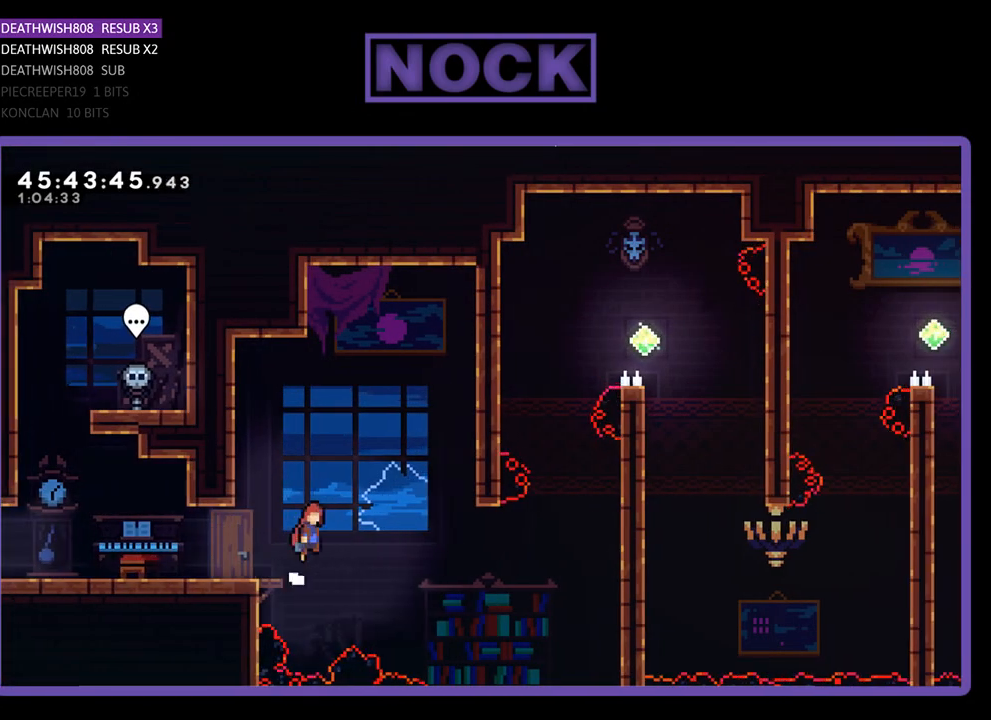
{"buttons": ["R2", "DPAD_RIGHT"], "events": [[333, "CROSS", "up"]]}
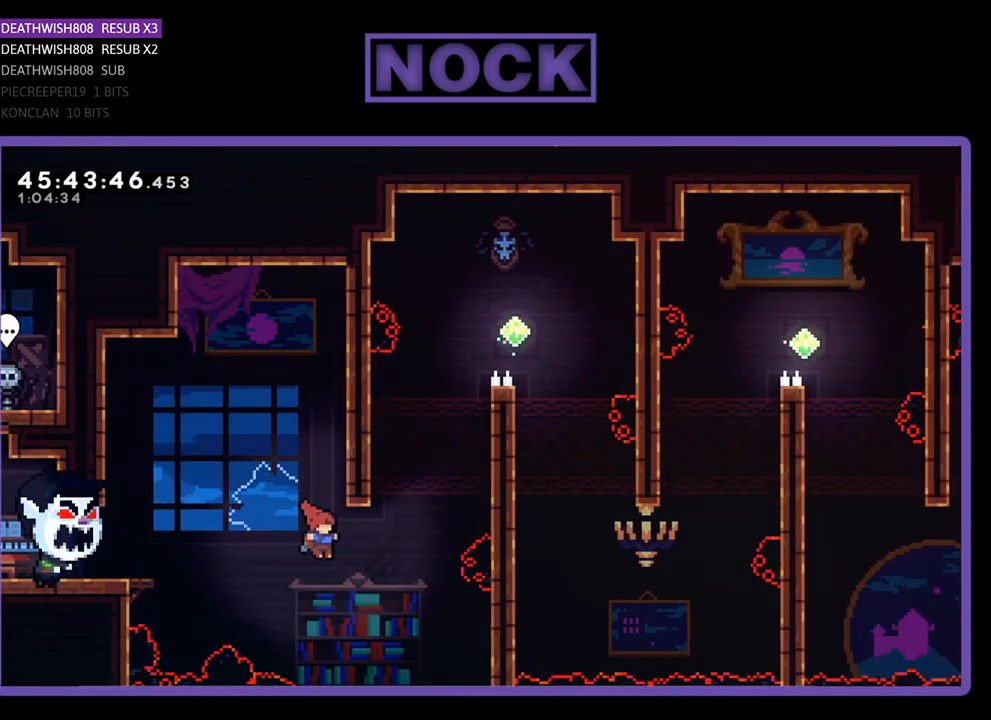
{"buttons": ["CROSS", "R2", "DPAD_UP", "DPAD_RIGHT"], "events": [[67, "DPAD_UP", "down"], [100, "CIRCLE", "down"], [400, "CIRCLE", "up"], [433, "CROSS", "down"]]}
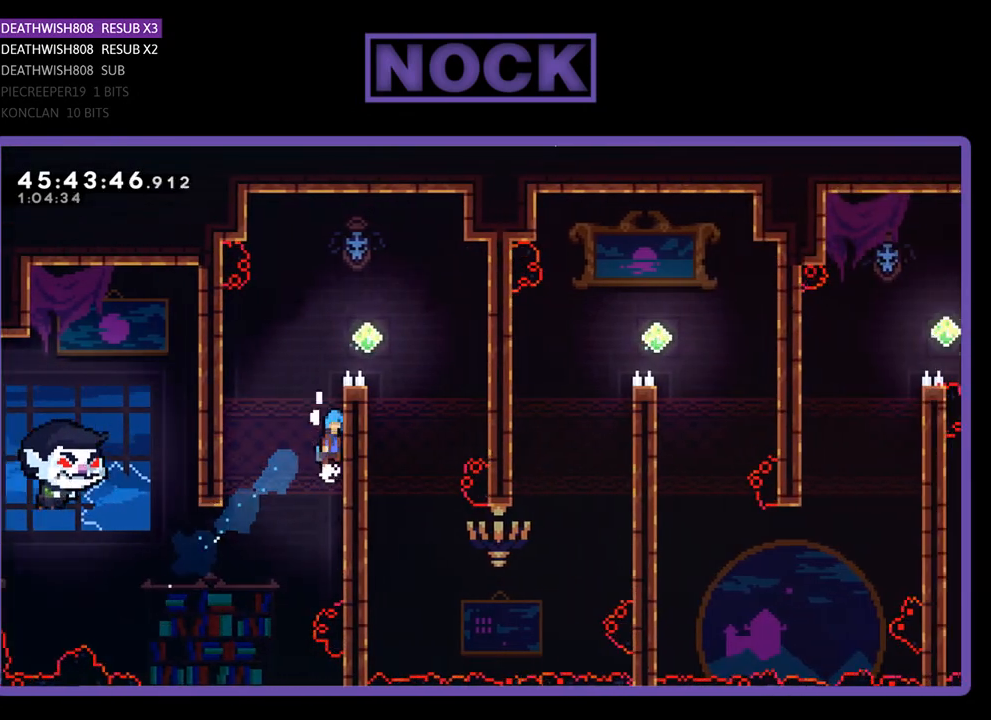
{"buttons": ["R2", "DPAD_RIGHT"], "events": [[167, "CROSS", "up"], [200, "CROSS", "down"], [367, "DPAD_UP", "up"], [467, "CROSS", "up"]]}
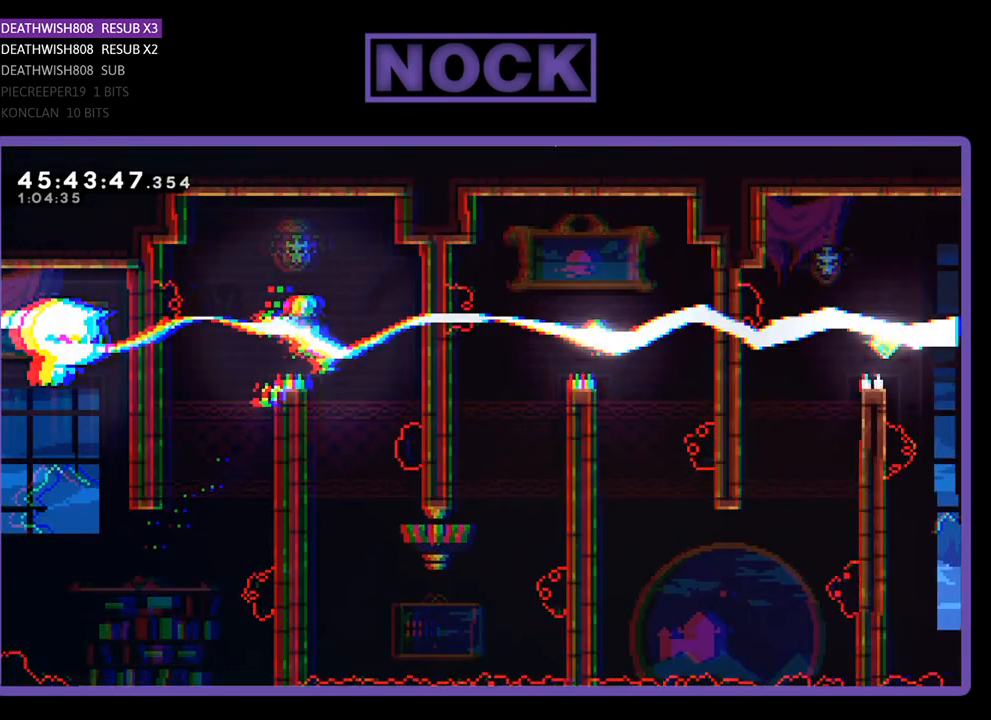
{"buttons": ["R2", "DPAD_DOWN", "DPAD_LEFT"], "events": [[133, "DPAD_RIGHT", "up"], [433, "DPAD_LEFT", "down"], [500, "DPAD_DOWN", "down"]]}
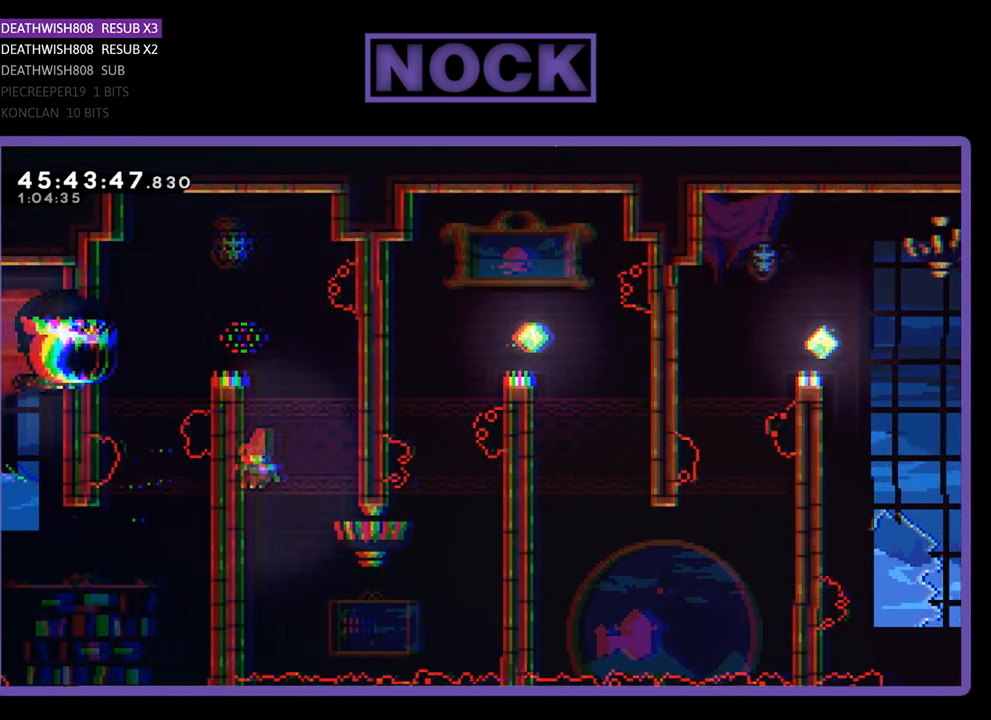
{"buttons": ["R2", "DPAD_DOWN", "DPAD_RIGHT"], "events": [[167, "DPAD_LEFT", "up"], [267, "DPAD_RIGHT", "down"]]}
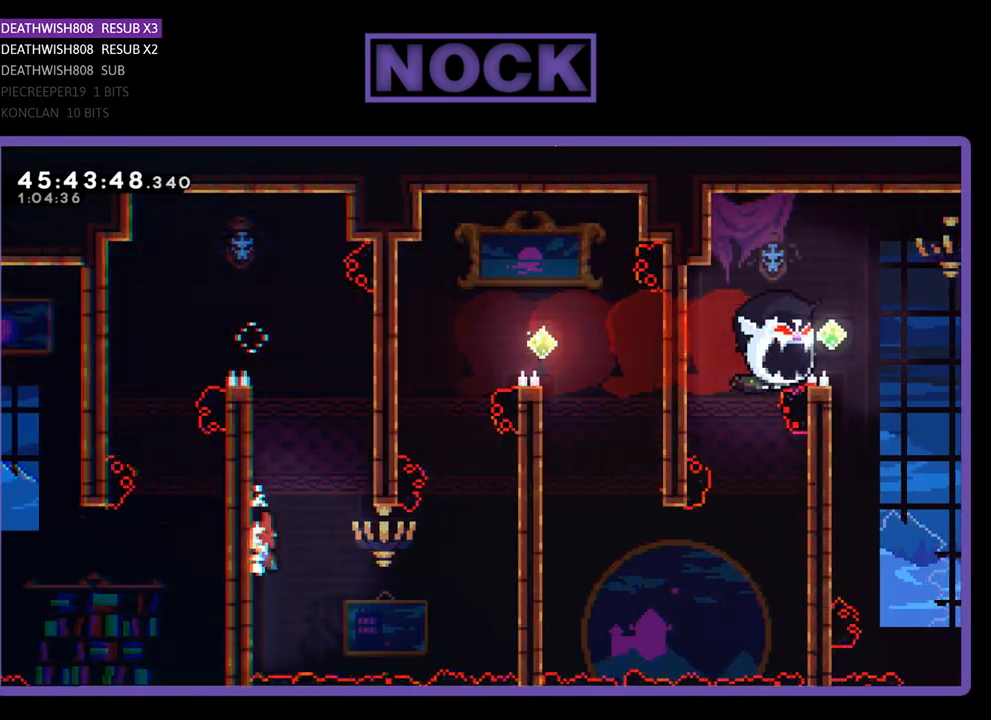
{"buttons": ["CROSS", "R2", "DPAD_RIGHT"], "events": [[333, "CROSS", "down"], [333, "DPAD_DOWN", "up"]]}
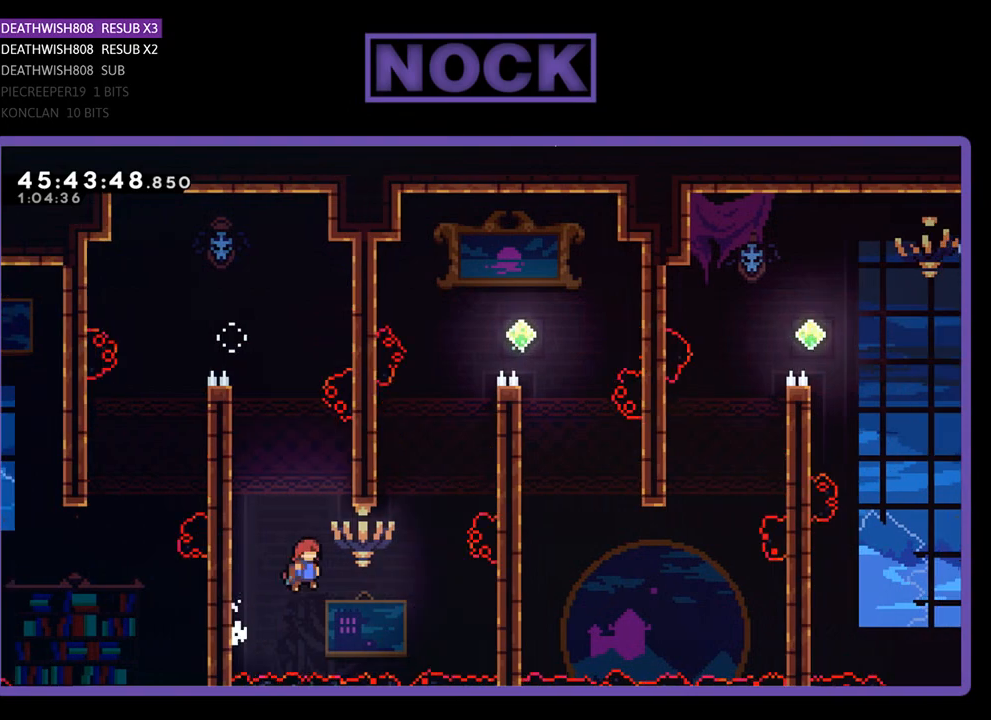
{"buttons": ["R2", "DPAD_UP", "DPAD_RIGHT"], "events": [[100, "CROSS", "up"], [100, "DPAD_UP", "down"], [133, "CIRCLE", "down"], [500, "CIRCLE", "up"]]}
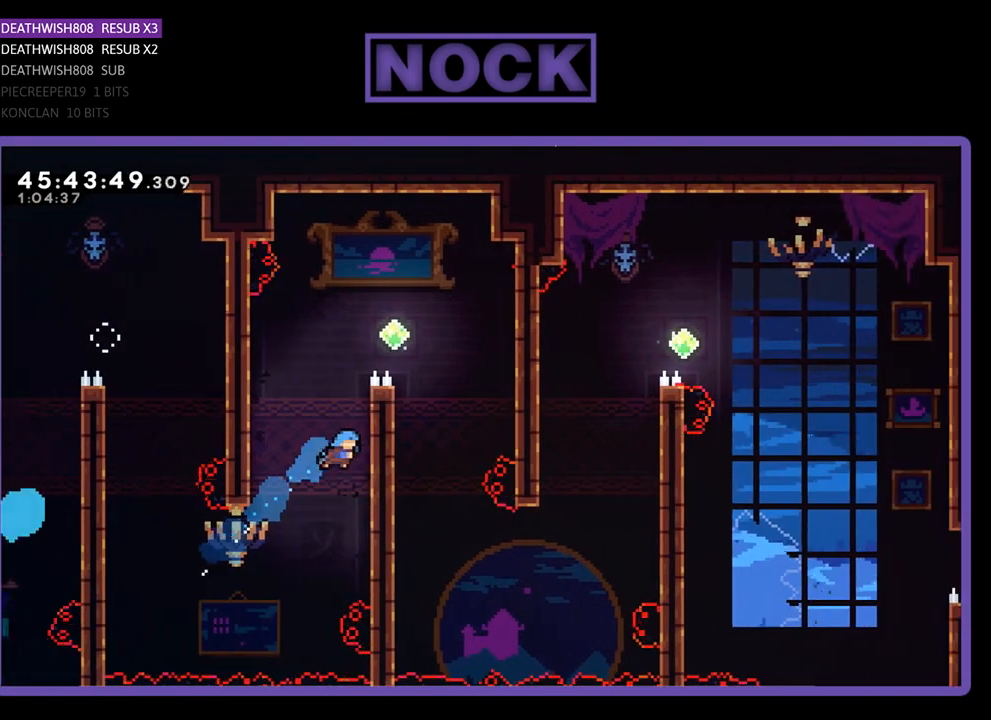
{"buttons": ["CROSS", "R2", "DPAD_RIGHT"], "events": [[133, "CROSS", "down"], [333, "CROSS", "up"], [400, "CROSS", "down"], [500, "DPAD_UP", "up"]]}
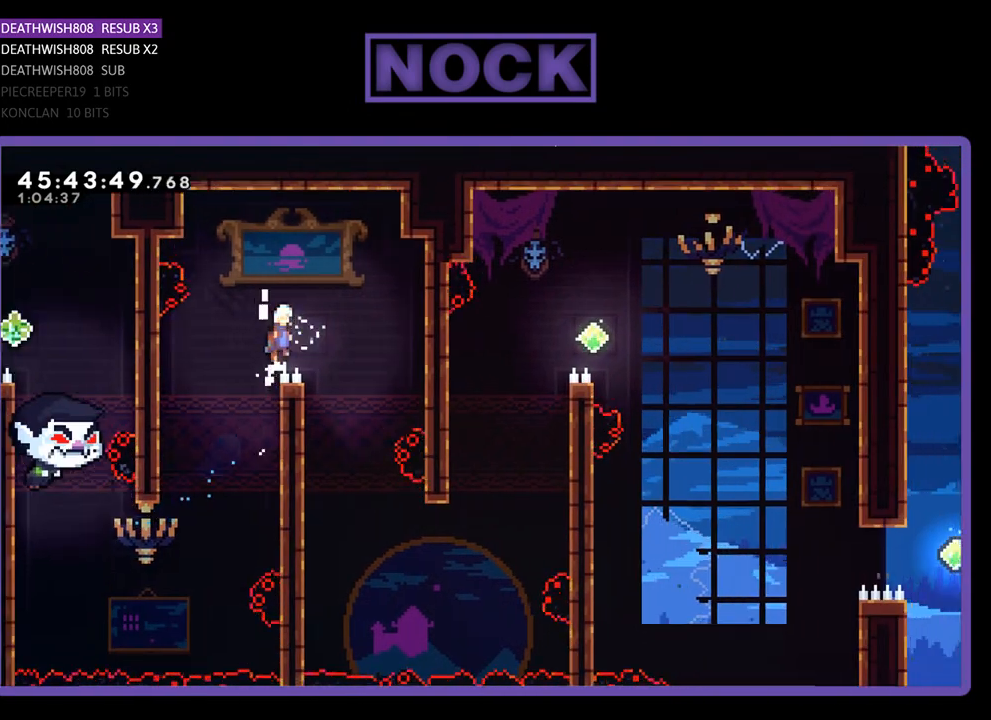
{"buttons": ["R2"], "events": [[200, "CROSS", "up"], [267, "DPAD_RIGHT", "up"]]}
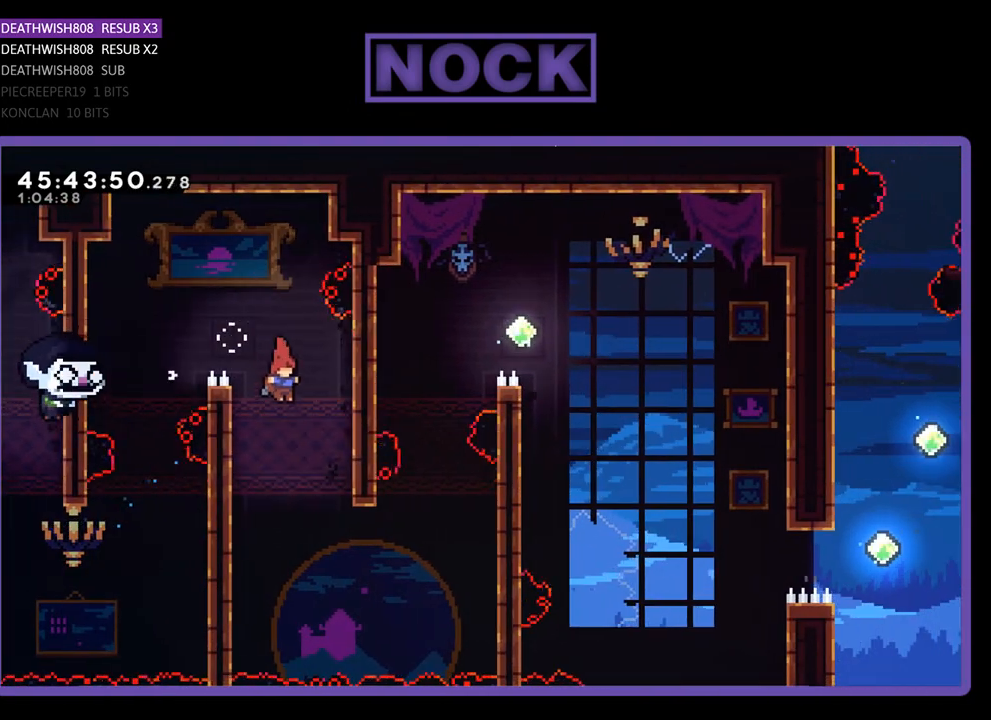
{"buttons": ["R2", "DPAD_DOWN"], "events": [[167, "DPAD_DOWN", "down"], [167, "DPAD_LEFT", "down"], [500, "DPAD_LEFT", "up"]]}
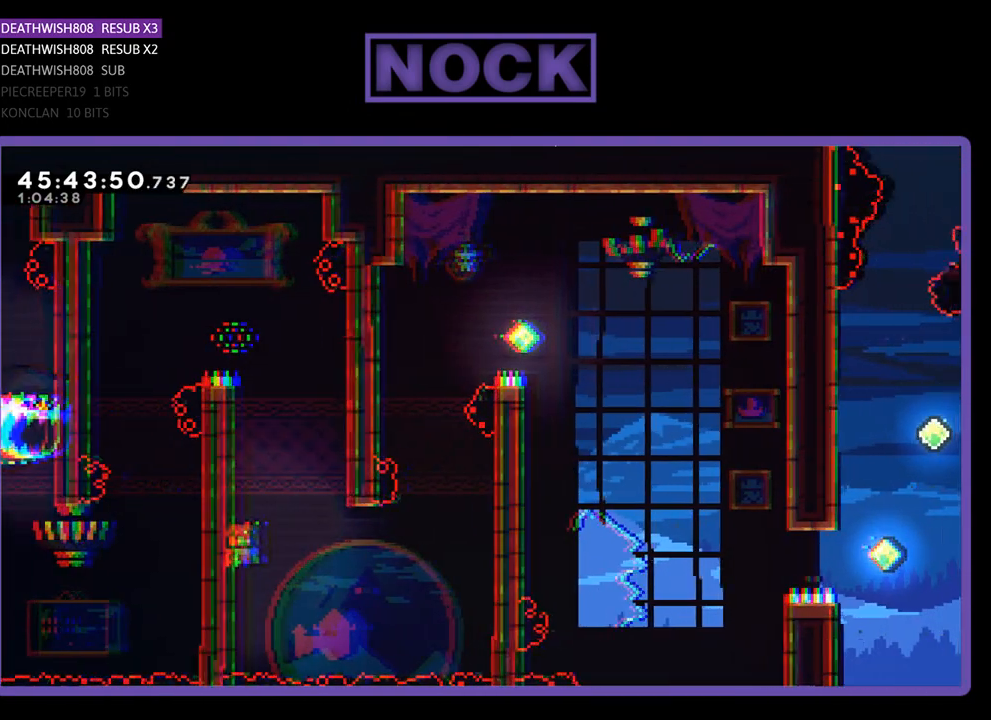
{"buttons": ["CROSS", "R2", "DPAD_RIGHT"], "events": [[167, "DPAD_RIGHT", "down"], [433, "CROSS", "down"], [433, "DPAD_DOWN", "up"]]}
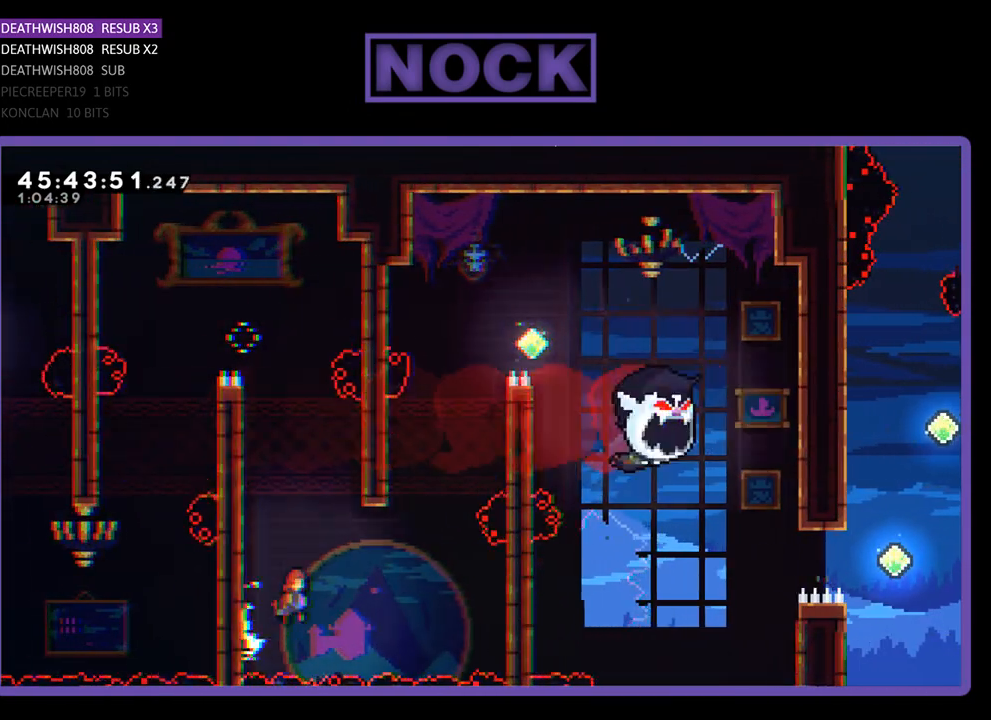
{"buttons": ["CIRCLE", "R2", "DPAD_UP", "DPAD_RIGHT"], "events": [[200, "CROSS", "up"], [300, "DPAD_UP", "down"], [333, "CIRCLE", "down"]]}
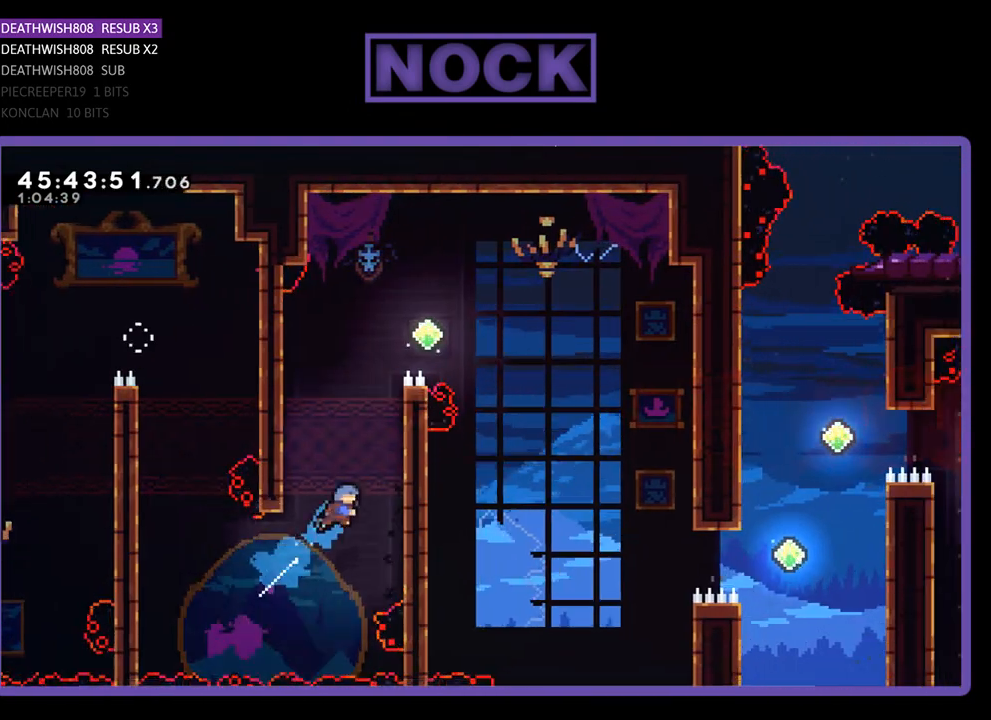
{"buttons": ["R2", "DPAD_UP", "DPAD_RIGHT"], "events": [[100, "CIRCLE", "up"], [167, "CROSS", "down"], [400, "CROSS", "up"]]}
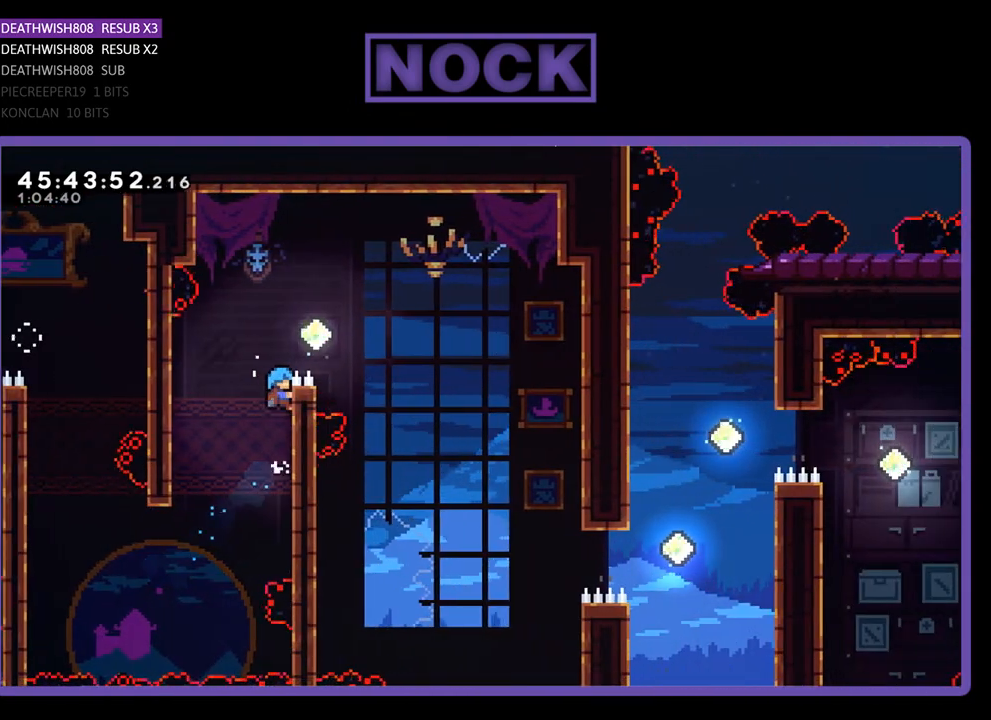
{"buttons": ["CROSS", "R2", "DPAD_RIGHT"], "events": [[167, "CROSS", "down"], [300, "DPAD_UP", "up"]]}
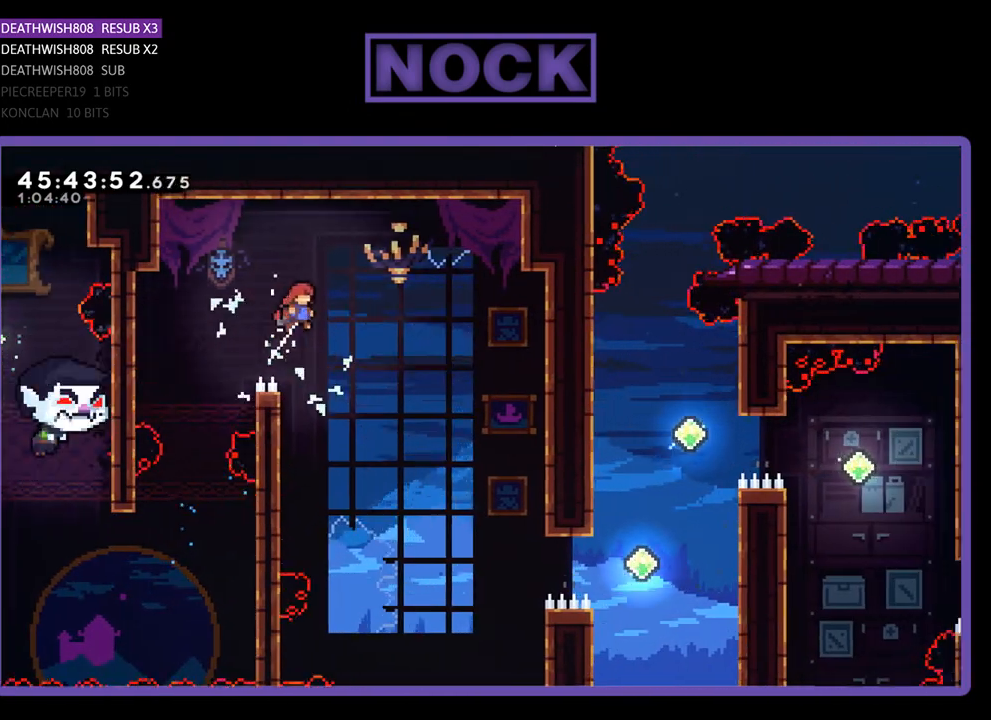
{"buttons": ["R2", "DPAD_RIGHT"], "events": [[367, "CROSS", "up"]]}
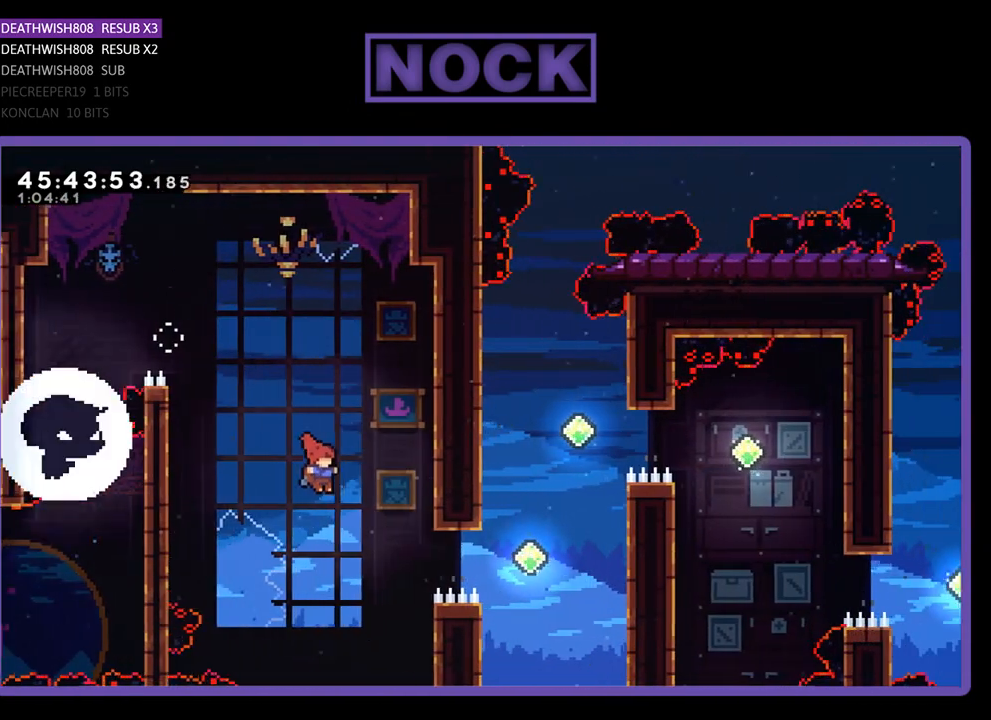
{"buttons": ["CIRCLE", "R2", "DPAD_RIGHT"], "events": [[200, "CIRCLE", "down"]]}
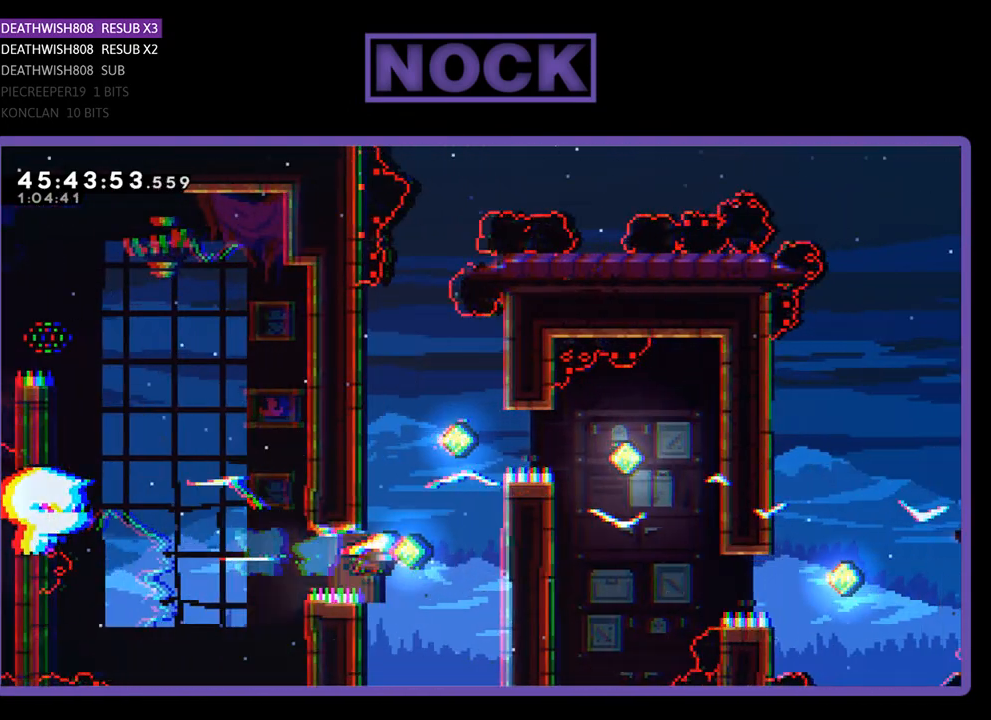
{"buttons": ["R2", "DPAD_UP", "DPAD_RIGHT"], "events": [[333, "CIRCLE", "up"], [333, "DPAD_UP", "down"]]}
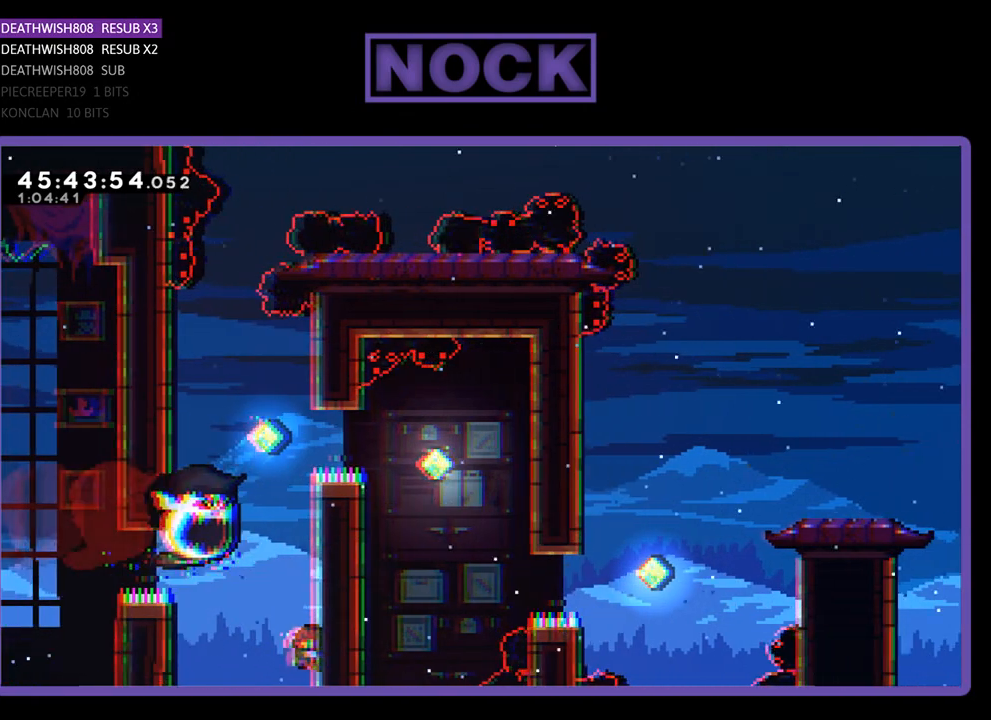
{"buttons": ["R2", "DPAD_UP"], "events": [[167, "DPAD_RIGHT", "up"]]}
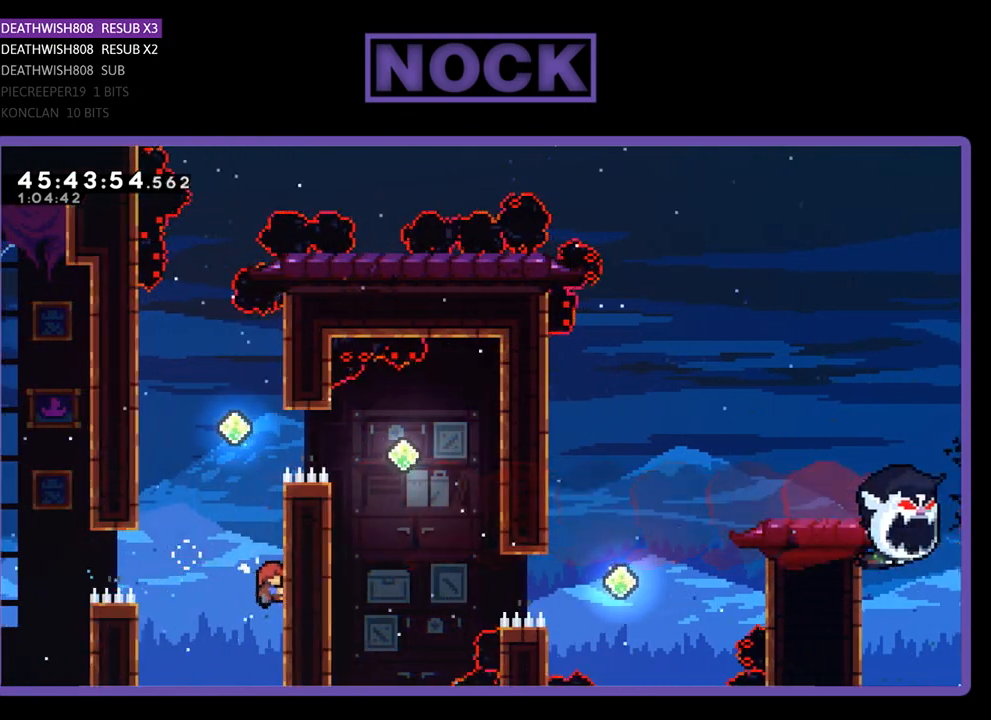
{"buttons": ["CIRCLE", "R2", "DPAD_UP"], "events": [[100, "DPAD_UP", "up"], [200, "CROSS", "down"], [267, "DPAD_UP", "down"], [367, "CROSS", "up"], [433, "CIRCLE", "down"]]}
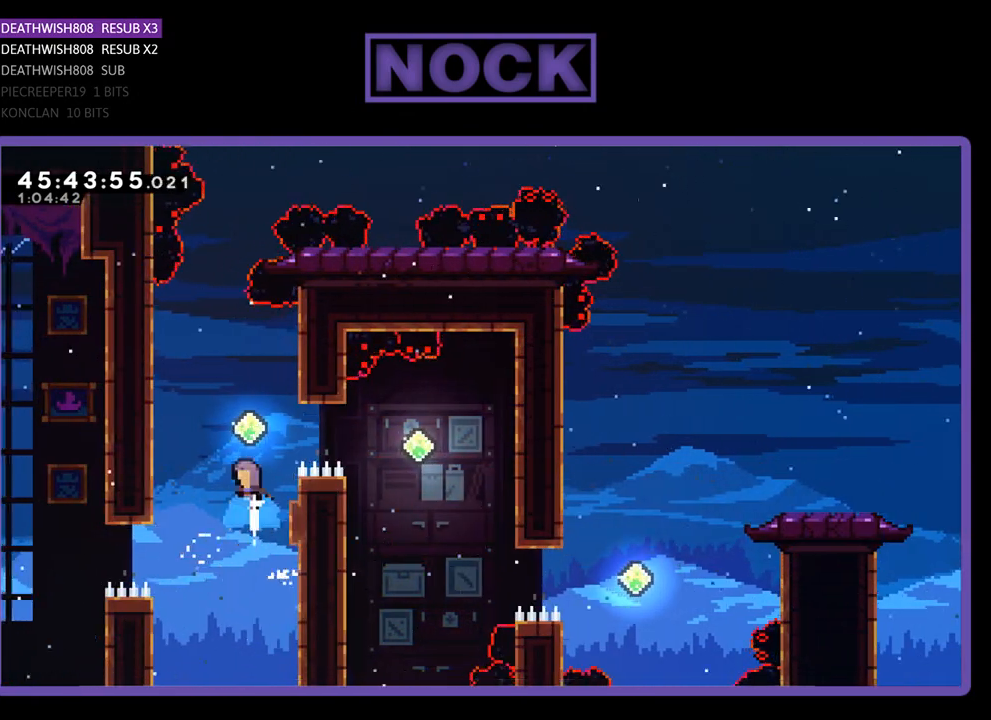
{"buttons": ["R2"], "events": [[167, "CIRCLE", "up"], [167, "DPAD_UP", "up"]]}
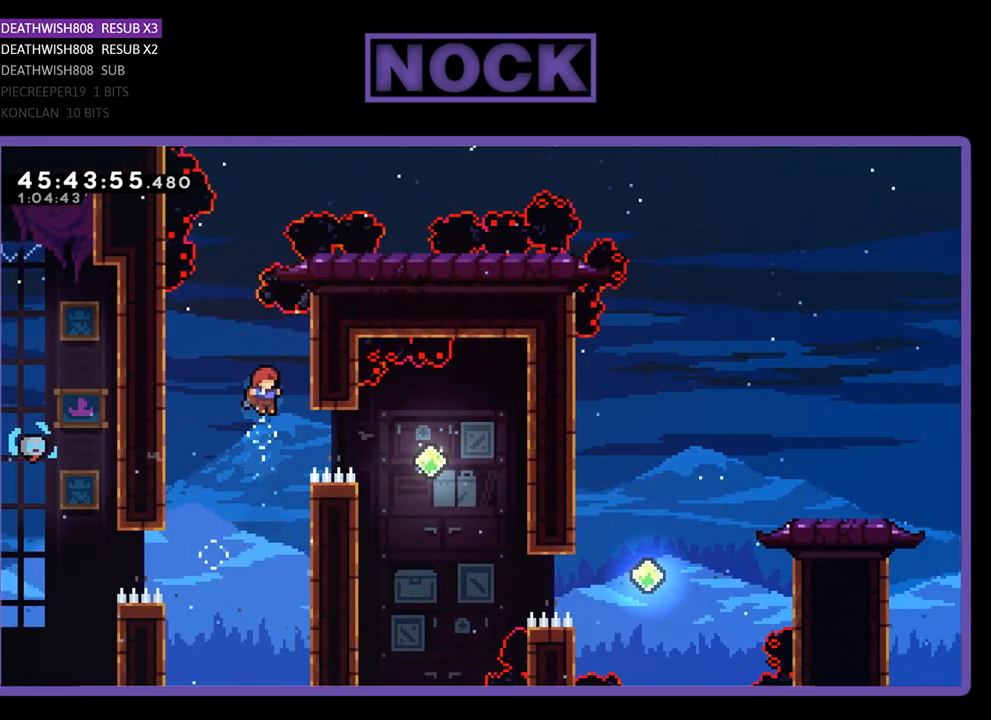
{"buttons": ["R2"], "events": [[33, "DPAD_RIGHT", "down"], [67, "CIRCLE", "down"], [333, "CIRCLE", "up"], [400, "DPAD_RIGHT", "up"]]}
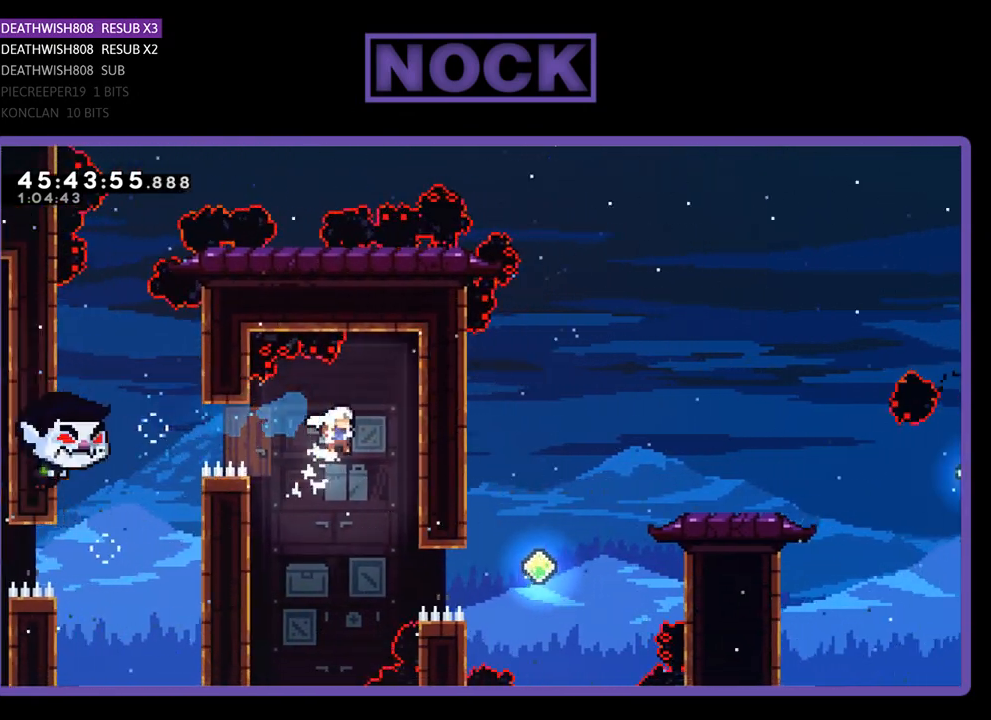
{"buttons": ["CIRCLE", "R2", "DPAD_UP", "DPAD_RIGHT"], "events": [[133, "DPAD_RIGHT", "down"], [300, "CIRCLE", "down"], [467, "DPAD_UP", "down"]]}
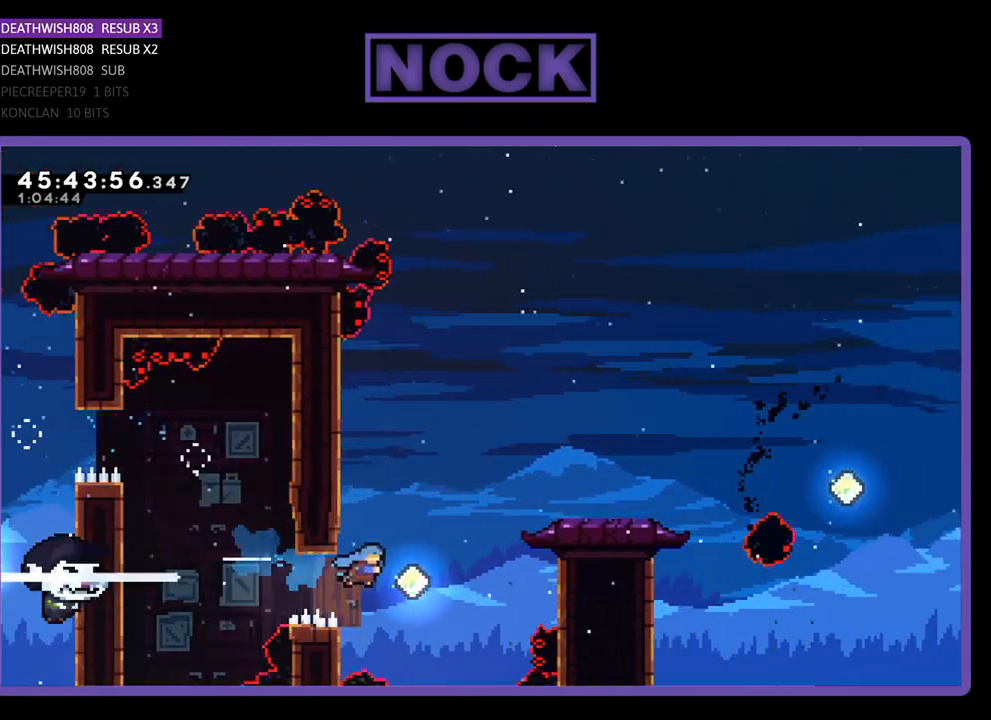
{"buttons": ["CIRCLE", "R2", "DPAD_UP", "DPAD_RIGHT"], "events": [[67, "CIRCLE", "up"], [200, "CIRCLE", "down"]]}
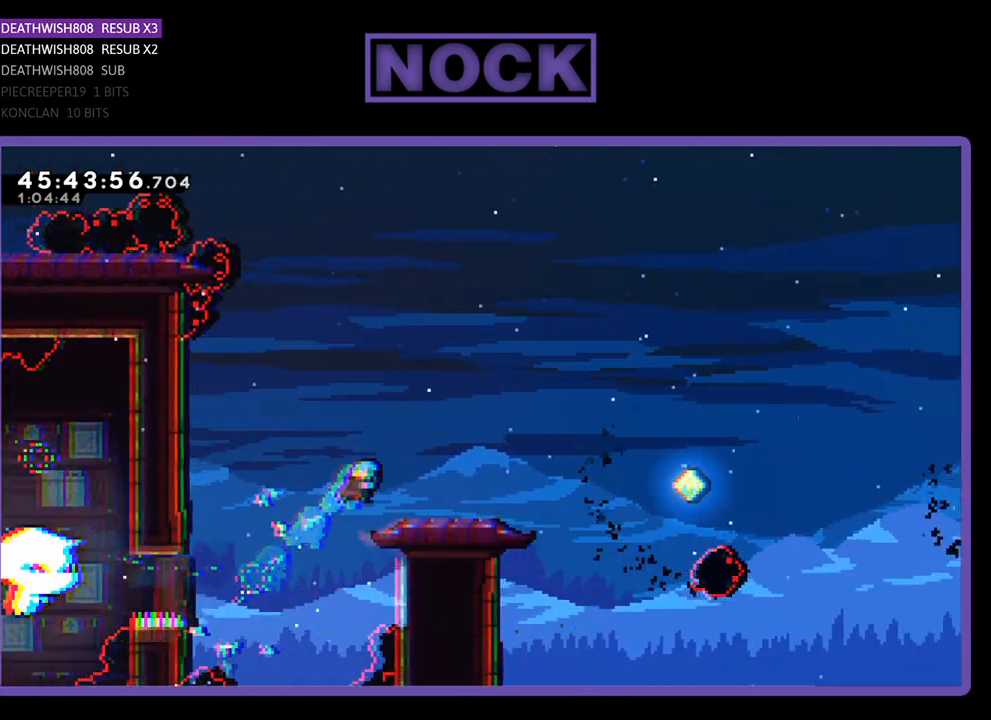
{"buttons": ["R2"], "events": [[167, "CIRCLE", "up"], [333, "DPAD_RIGHT", "up"], [333, "DPAD_UP", "up"]]}
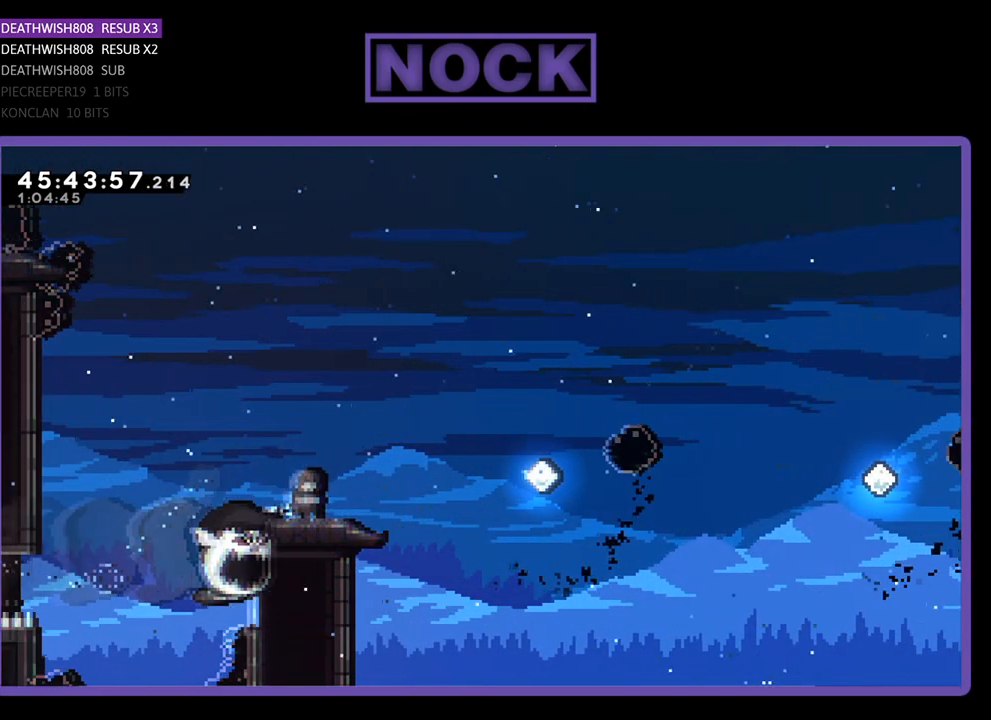
{"buttons": ["R2"], "events": []}
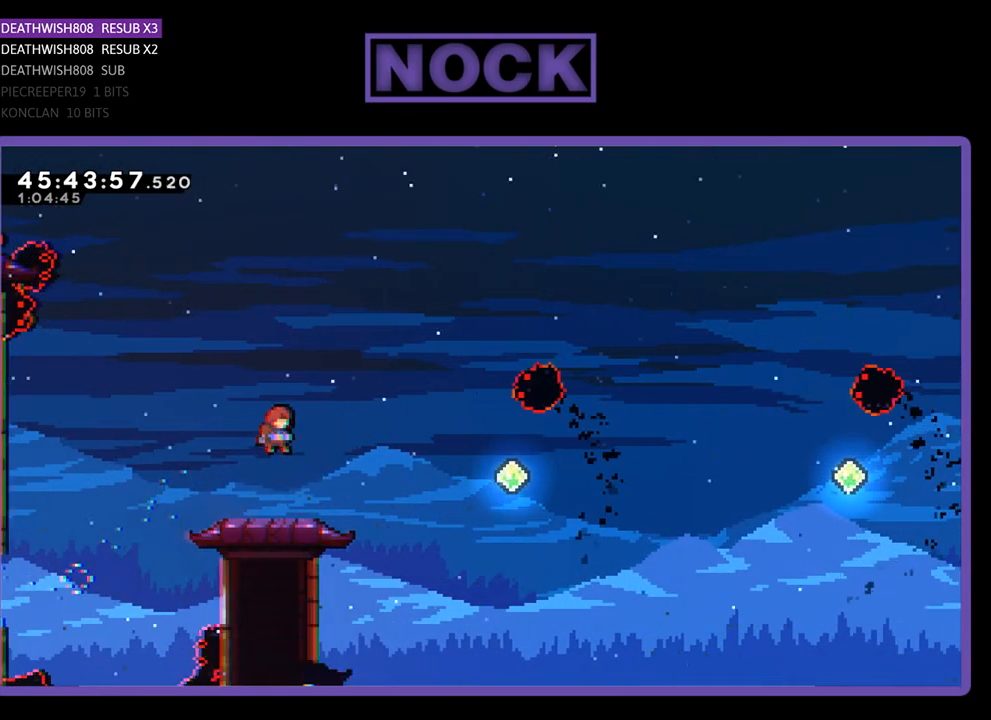
{"buttons": ["R2"], "events": []}
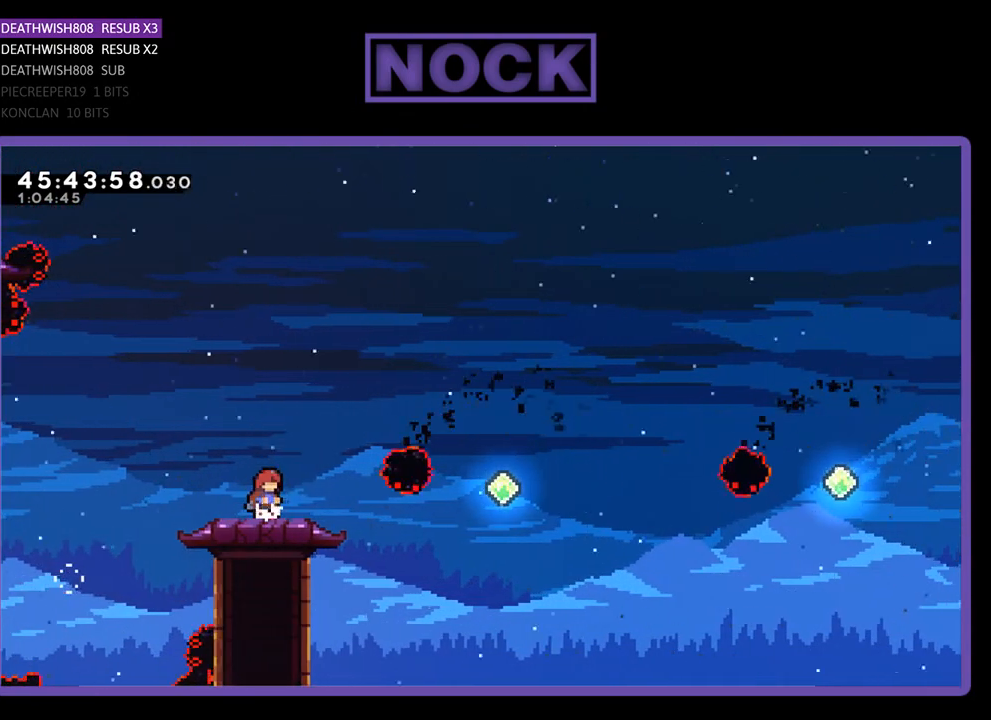
{"buttons": ["CROSS", "R2", "DPAD_RIGHT"], "events": [[67, "DPAD_RIGHT", "down"], [300, "CROSS", "down"]]}
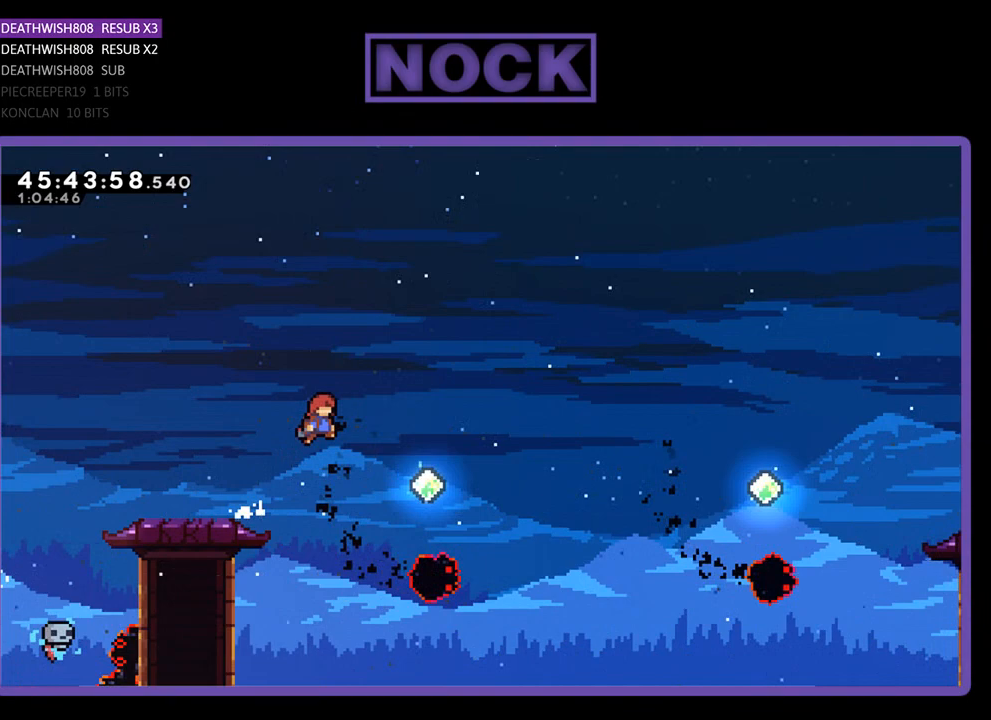
{"buttons": ["R2", "DPAD_RIGHT"], "events": [[367, "CROSS", "up"]]}
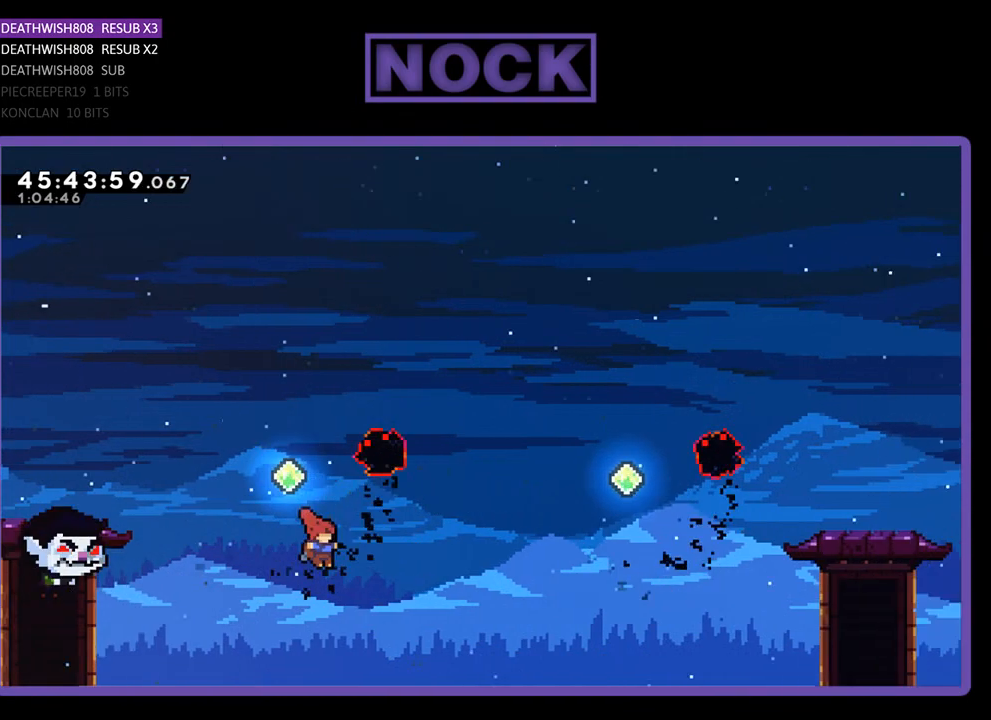
{"buttons": ["R2", "DPAD_UP", "DPAD_RIGHT"], "events": [[67, "DPAD_UP", "down"], [100, "CIRCLE", "down"], [500, "CIRCLE", "up"]]}